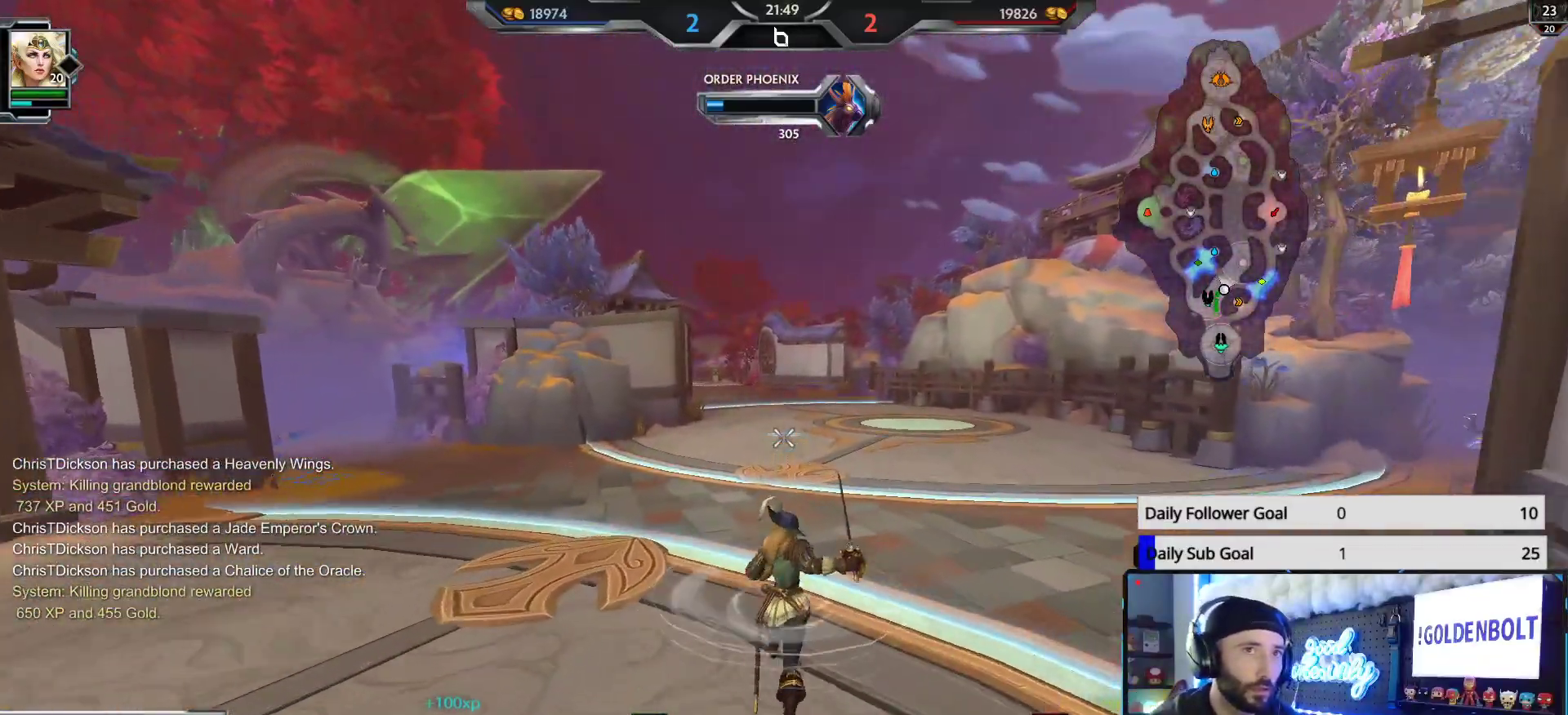
Gameplay with a controller (Xbox layout); each line is a JSON object with the inputs held at the frame after it. "events" lists button and stick changes between this image and that frame as [ms after this image, input, new state], when the widget could be followed in between.
{"buttons": [], "left_stick": "up", "right_stick": "center", "events": []}
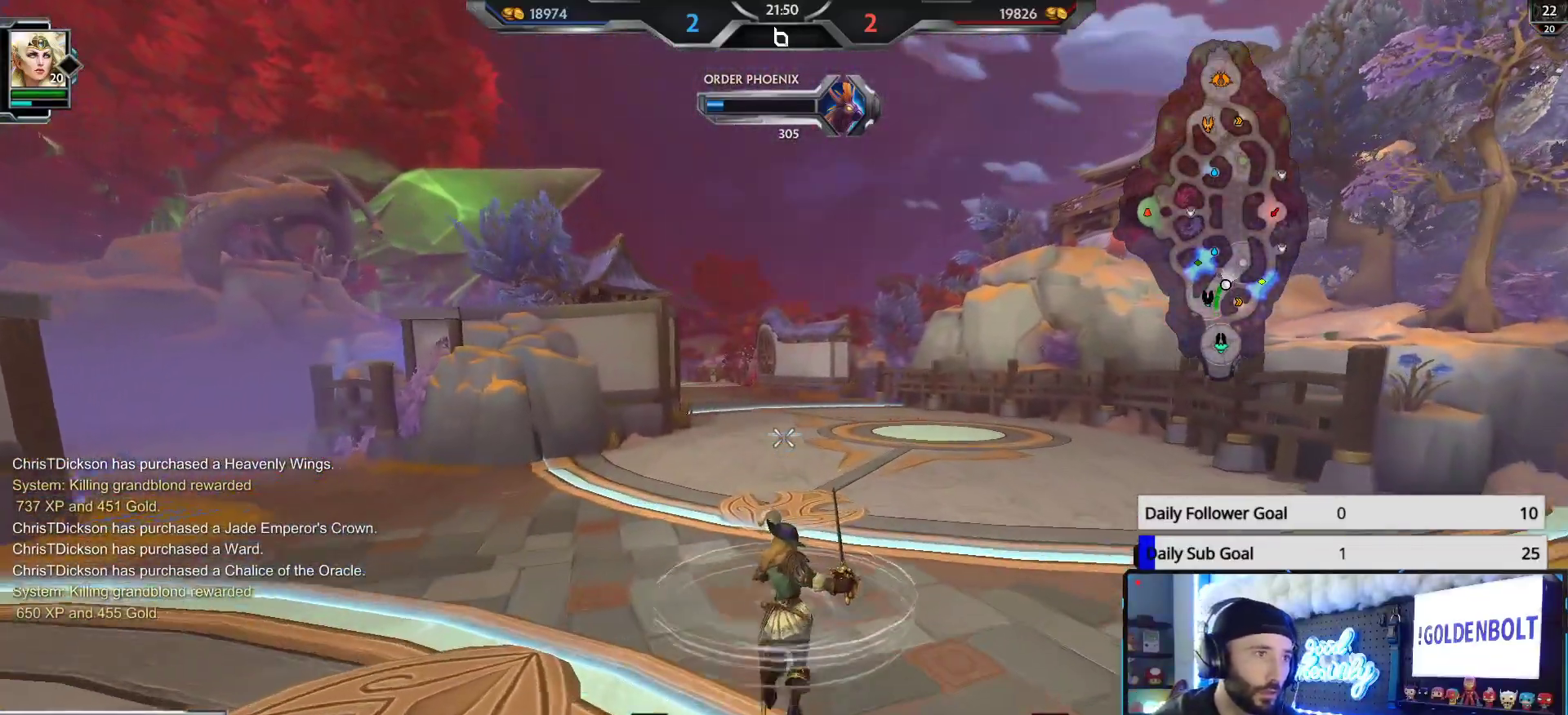
{"buttons": [], "left_stick": "up", "right_stick": "center", "events": [[150, "right_stick", "left"], [233, "right_stick", "center"]]}
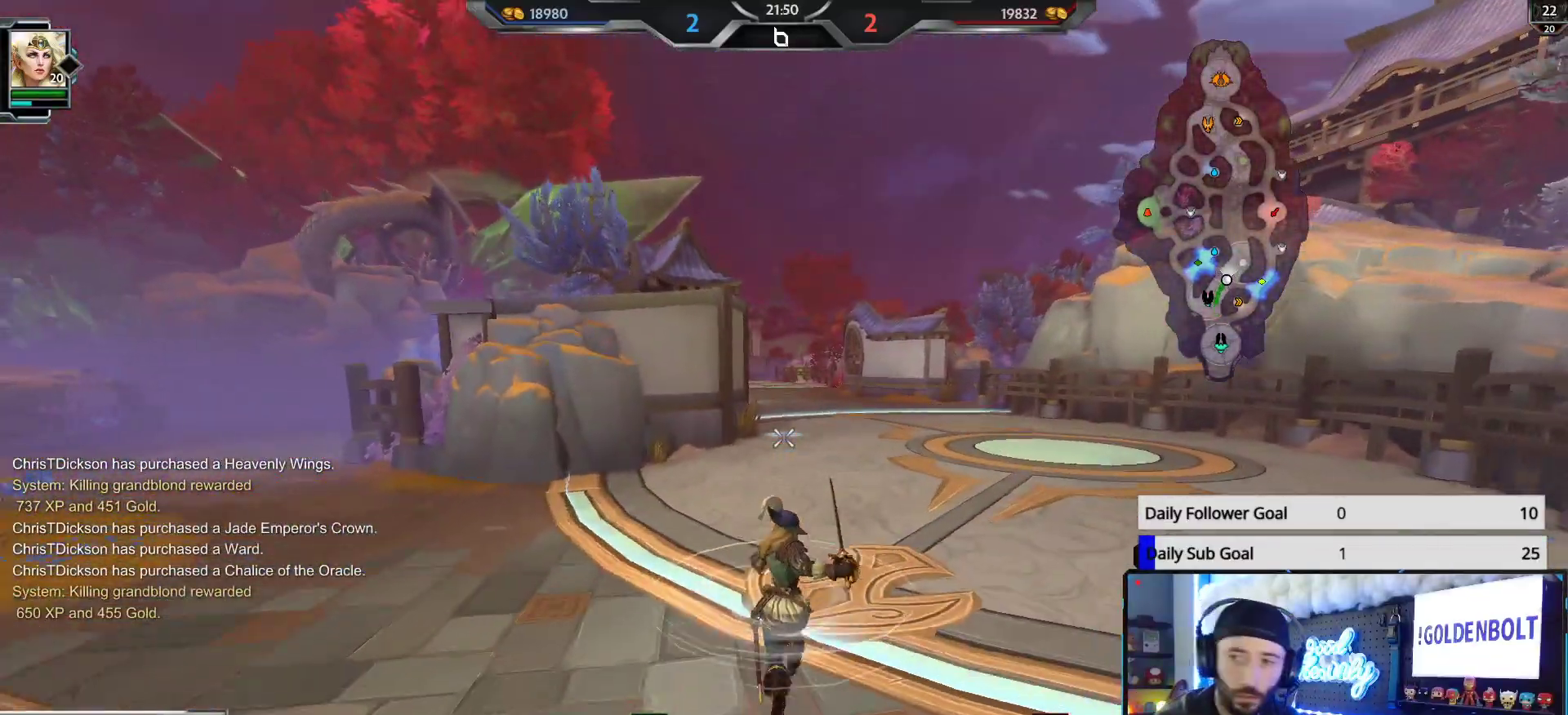
{"buttons": ["L3"], "left_stick": "up", "right_stick": "center", "events": [[400, "L3", "down"]]}
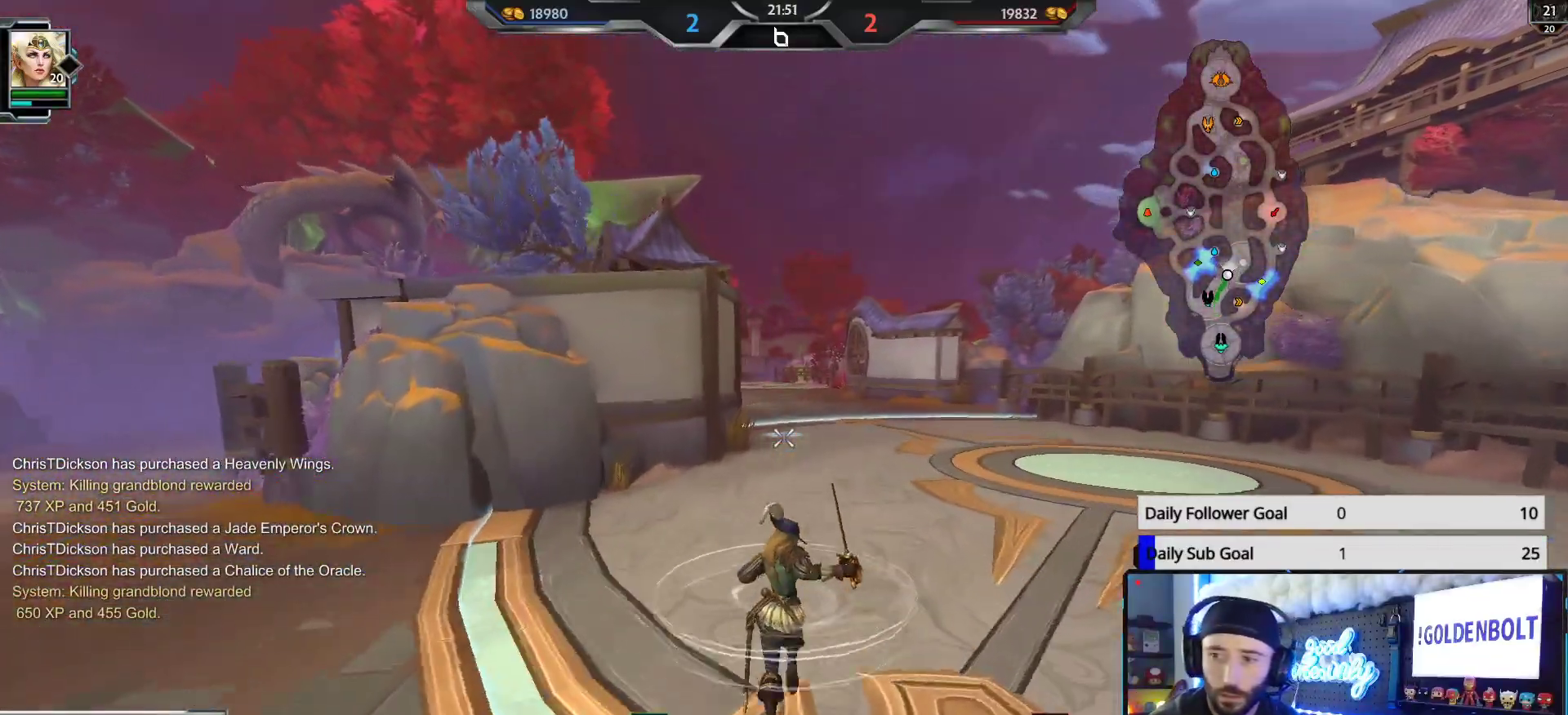
{"buttons": [], "left_stick": "up", "right_stick": "center", "events": [[50, "A", "down"], [167, "A", "up"], [233, "L3", "up"]]}
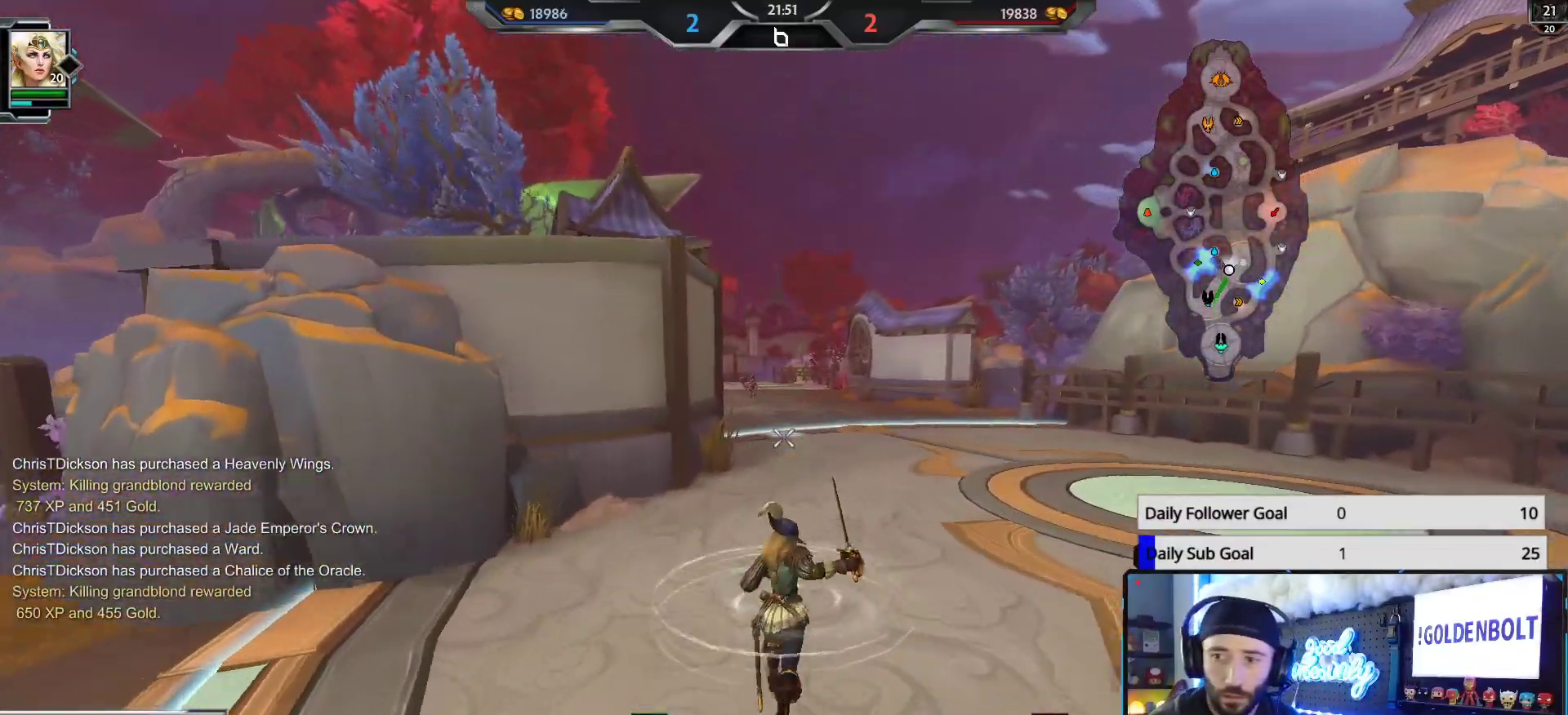
{"buttons": [], "left_stick": "up", "right_stick": "center", "events": []}
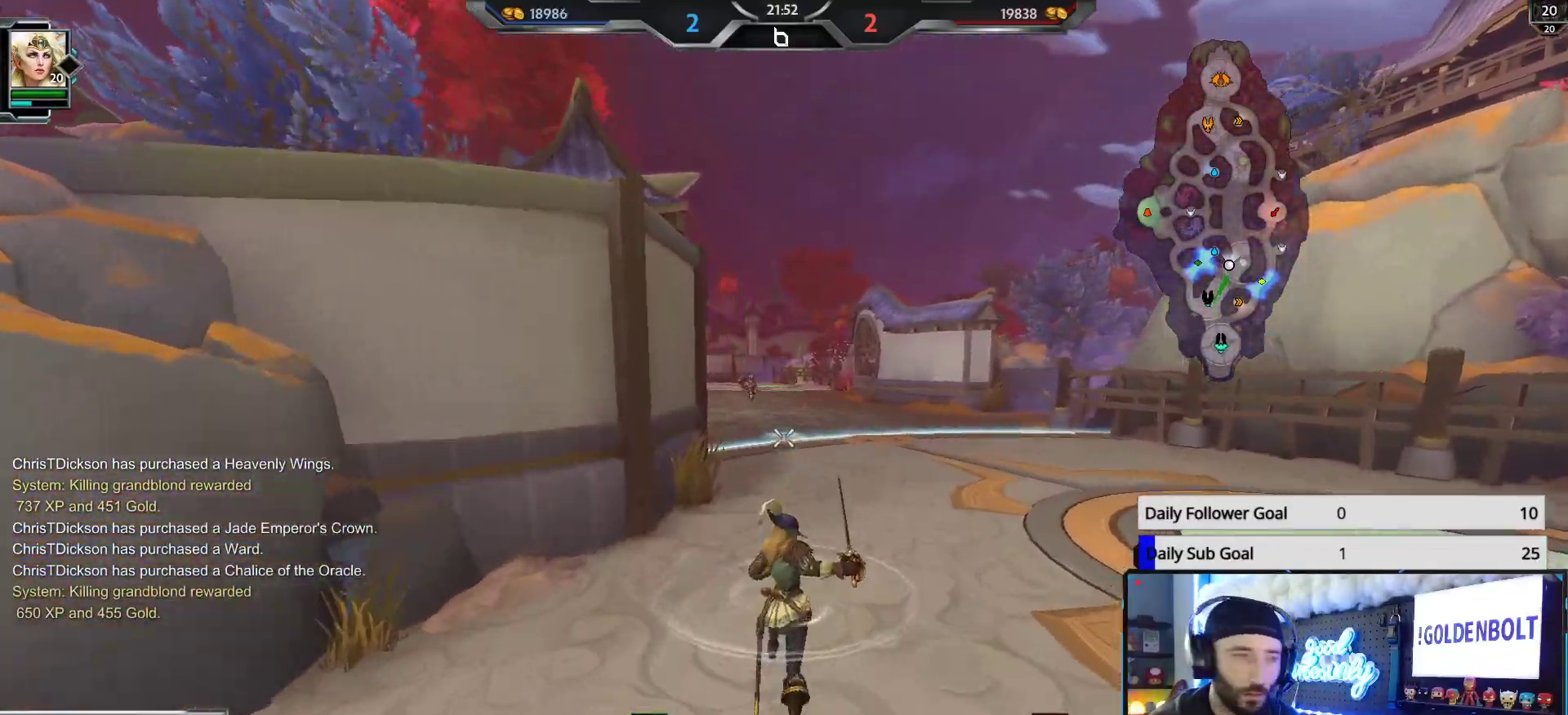
{"buttons": [], "left_stick": "up", "right_stick": "center", "events": []}
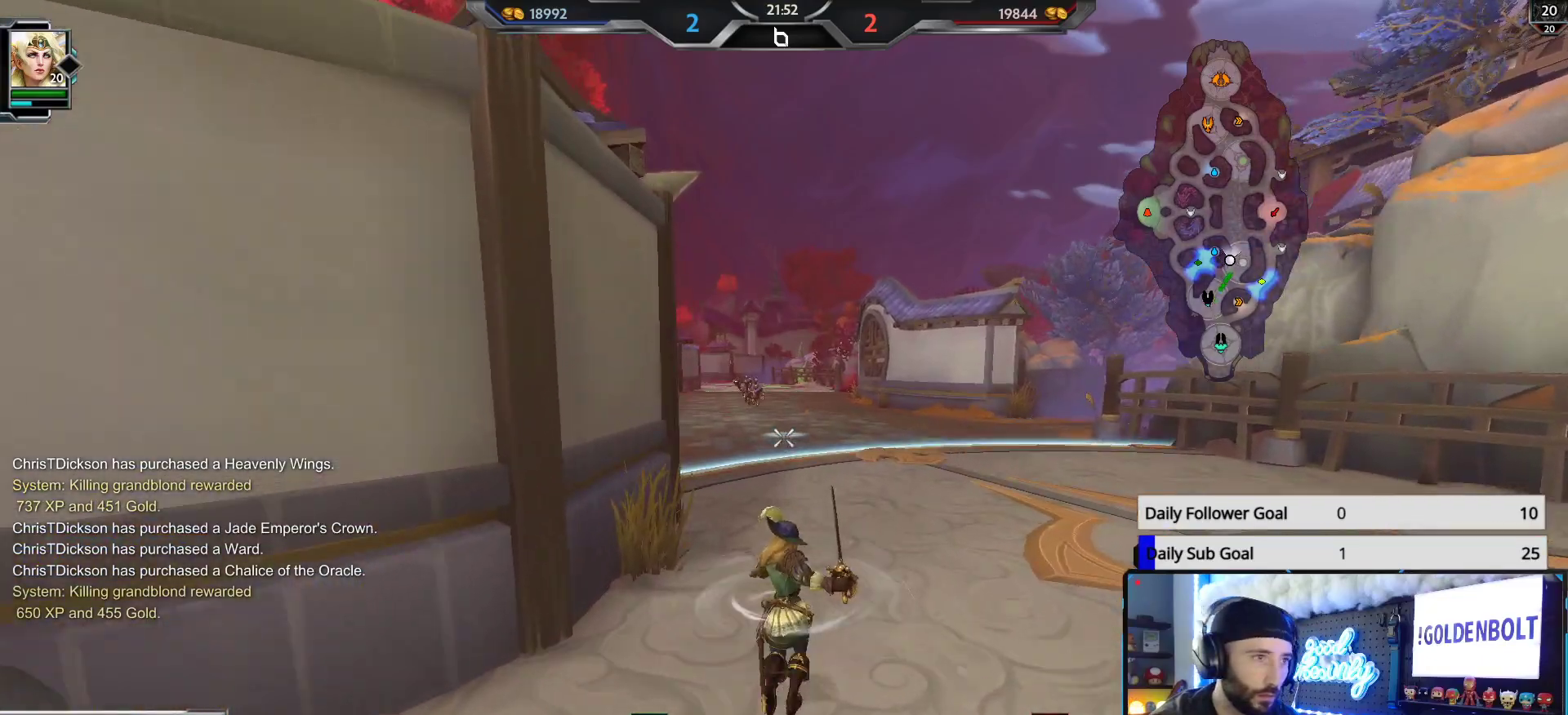
{"buttons": [], "left_stick": "up", "right_stick": "center", "events": []}
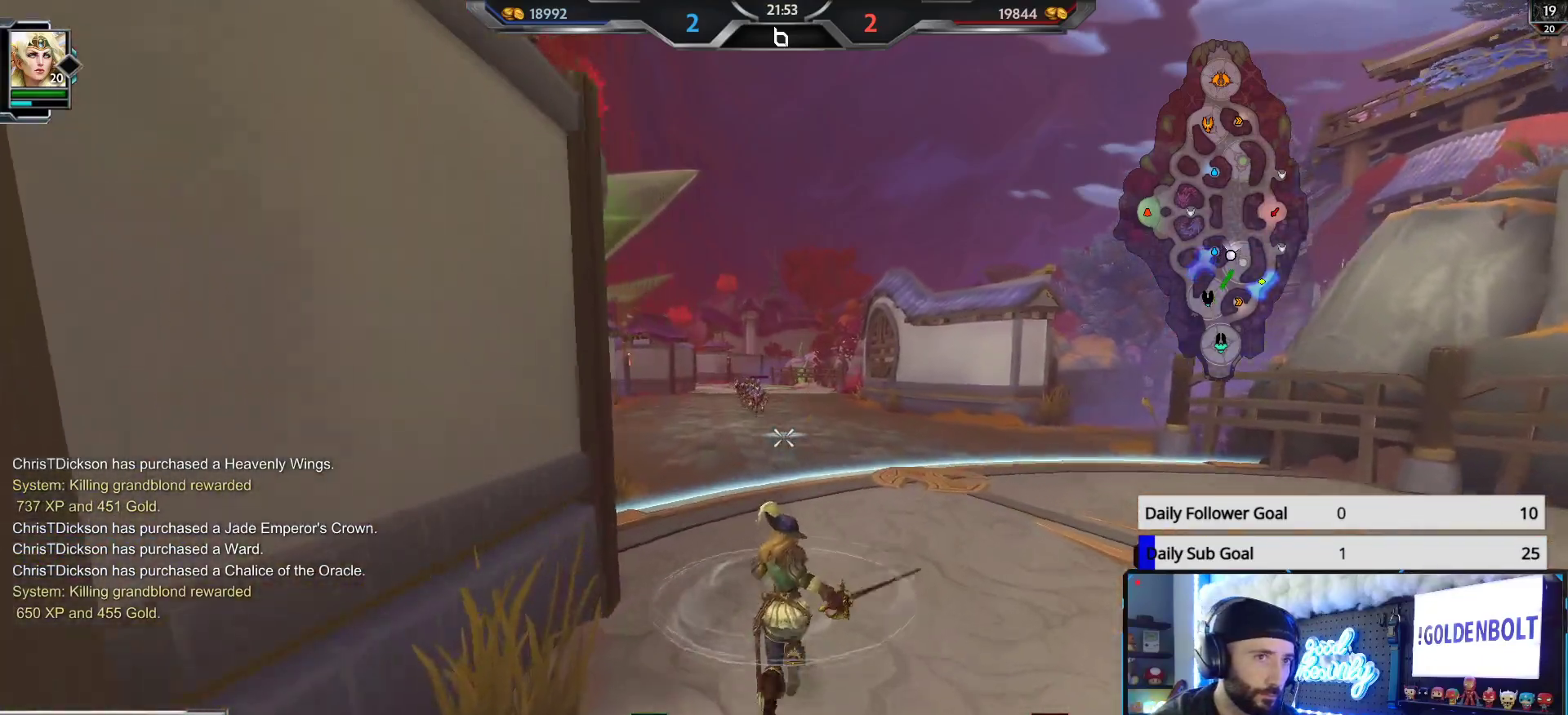
{"buttons": ["L1"], "left_stick": "up", "right_stick": "center", "events": [[433, "L1", "down"]]}
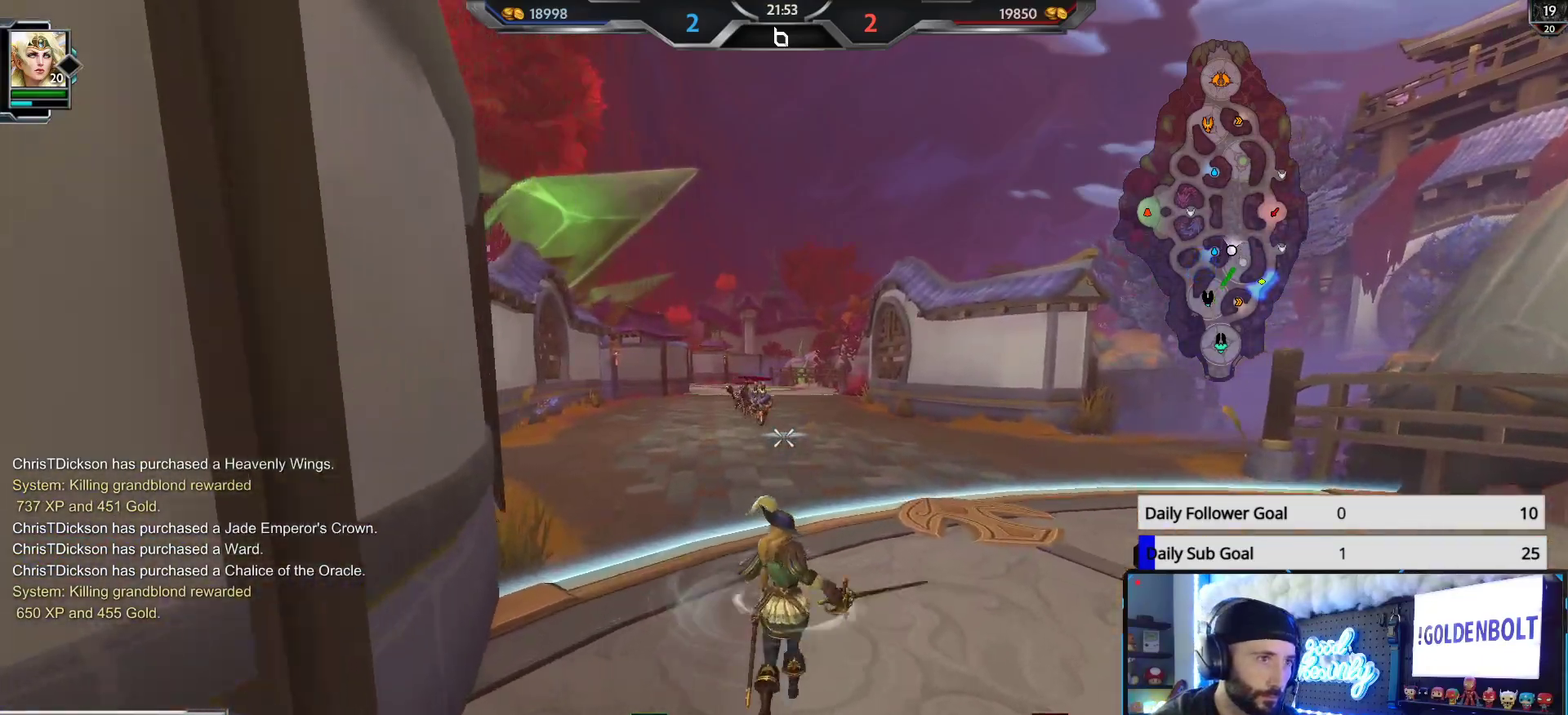
{"buttons": ["R2"], "left_stick": "up", "right_stick": "center", "events": [[33, "L1", "up"], [367, "R2", "down"]]}
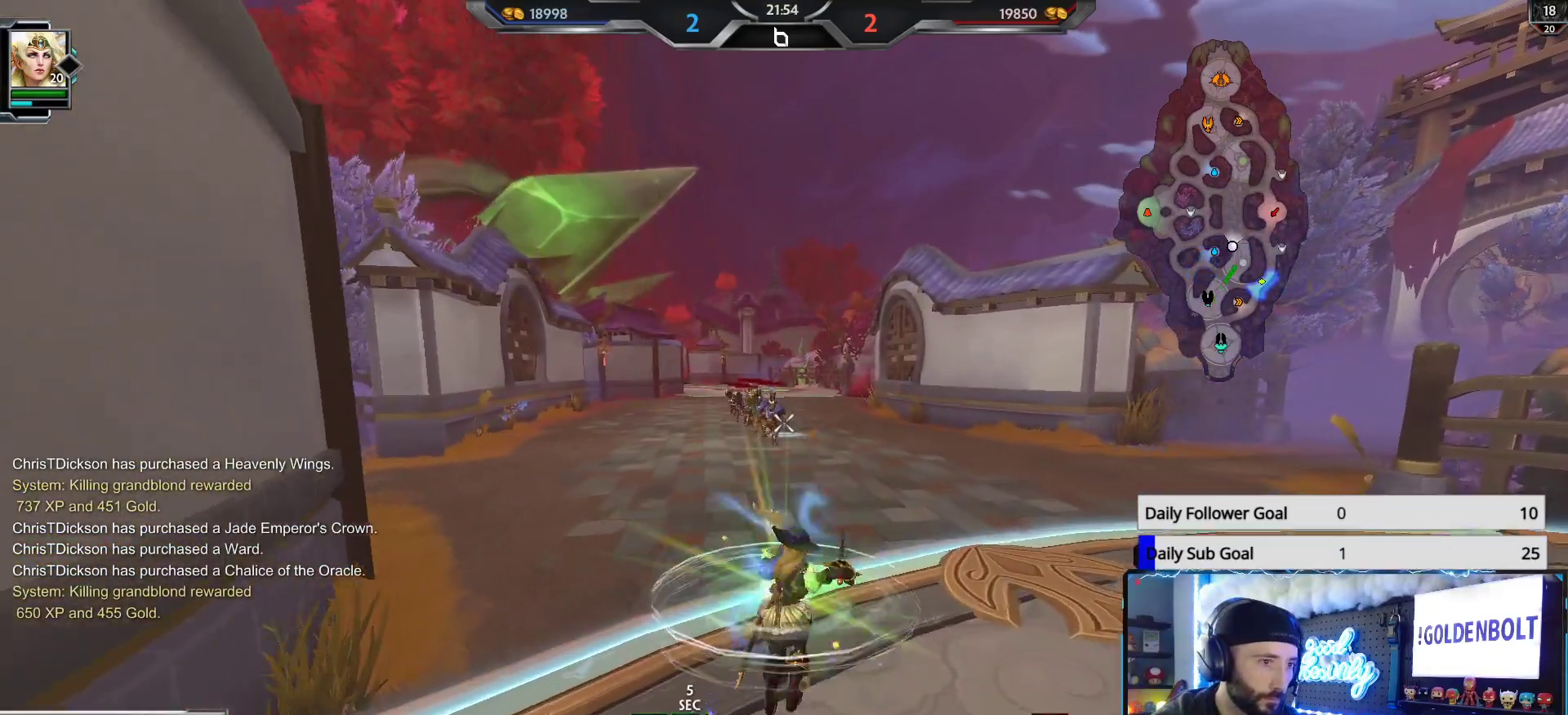
{"buttons": ["R2"], "left_stick": "up", "right_stick": "down", "events": [[417, "right_stick", "down"]]}
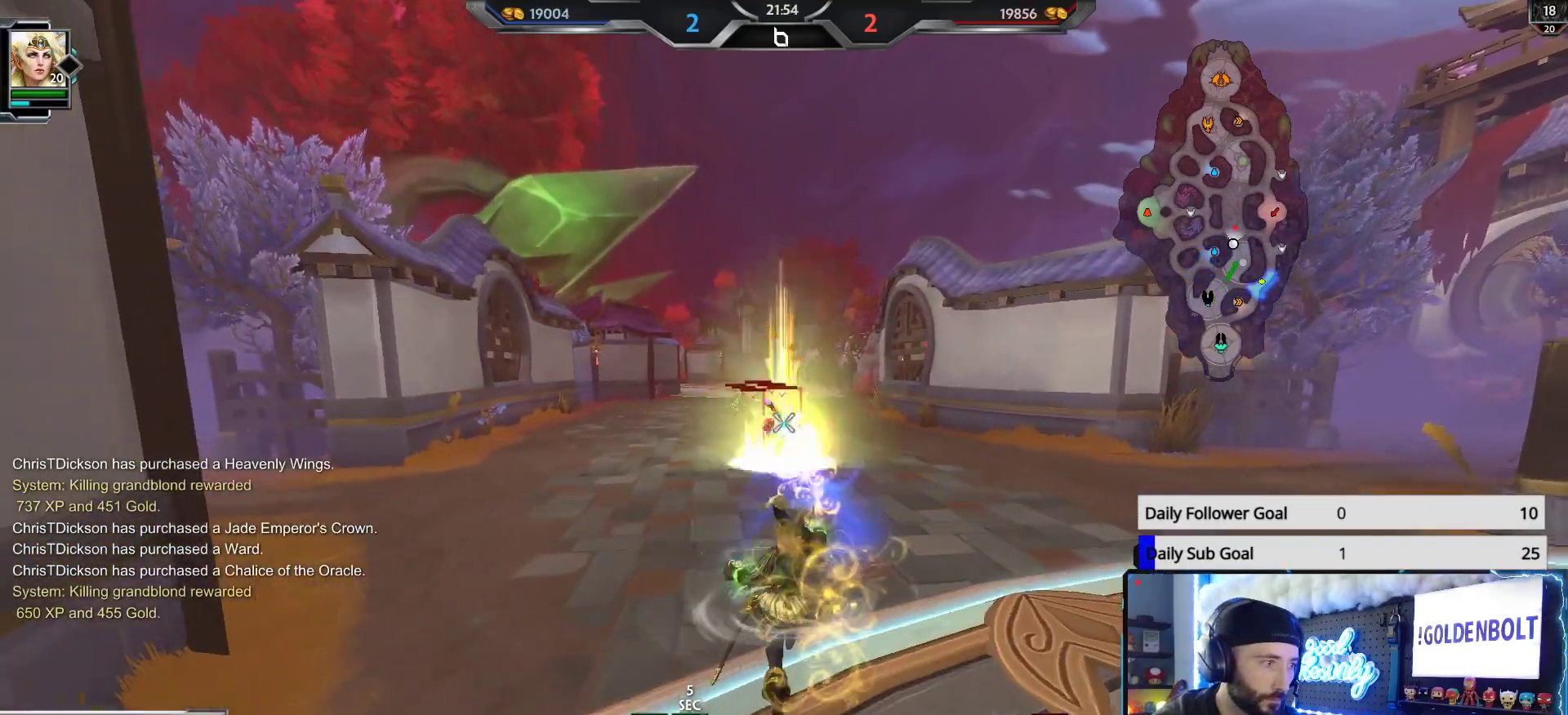
{"buttons": ["R2"], "left_stick": "up", "right_stick": "down-left", "events": [[117, "right_stick", "center"], [333, "right_stick", "down-left"]]}
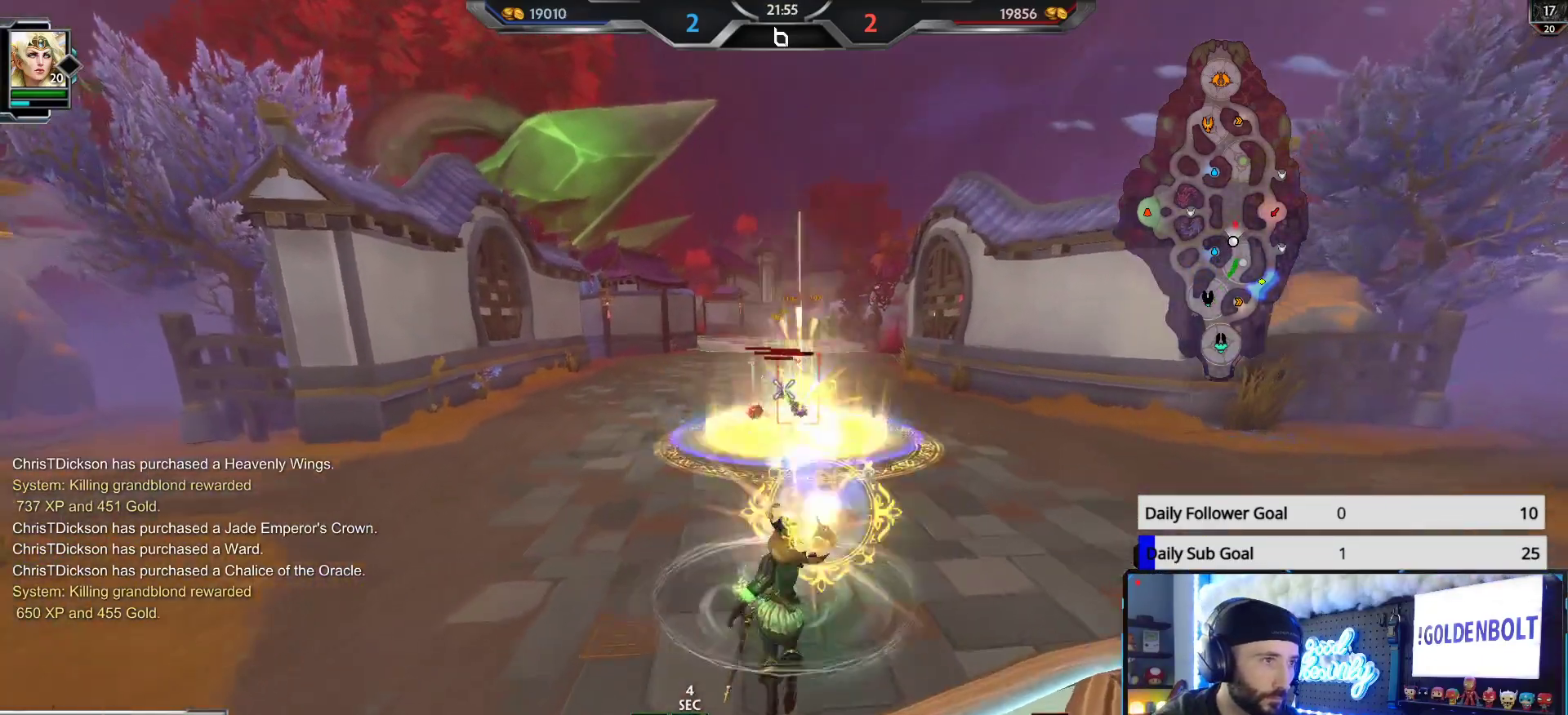
{"buttons": ["R2"], "left_stick": "up", "right_stick": "down-left", "events": [[33, "right_stick", "center"], [233, "right_stick", "down-left"]]}
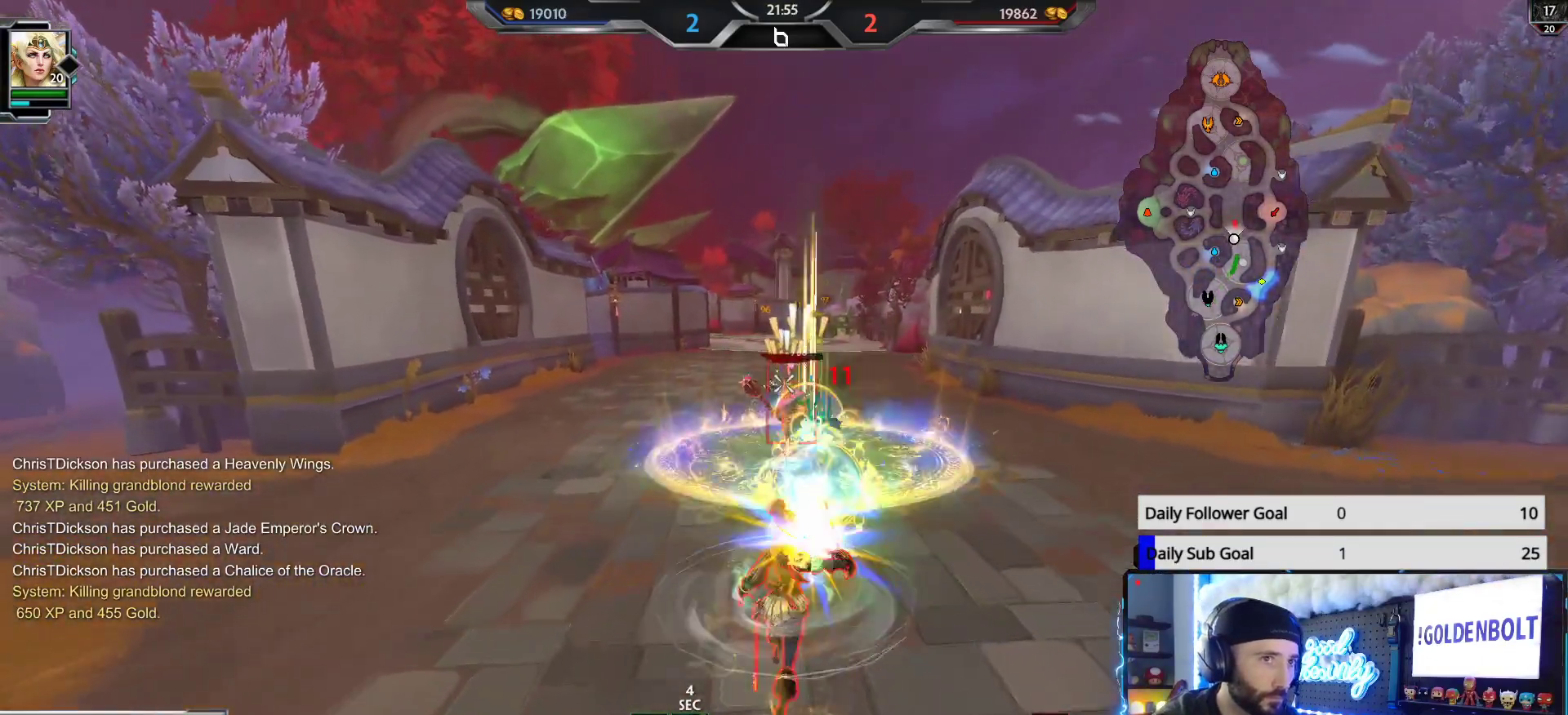
{"buttons": ["R2"], "left_stick": "up", "right_stick": "center", "events": [[317, "right_stick", "center"]]}
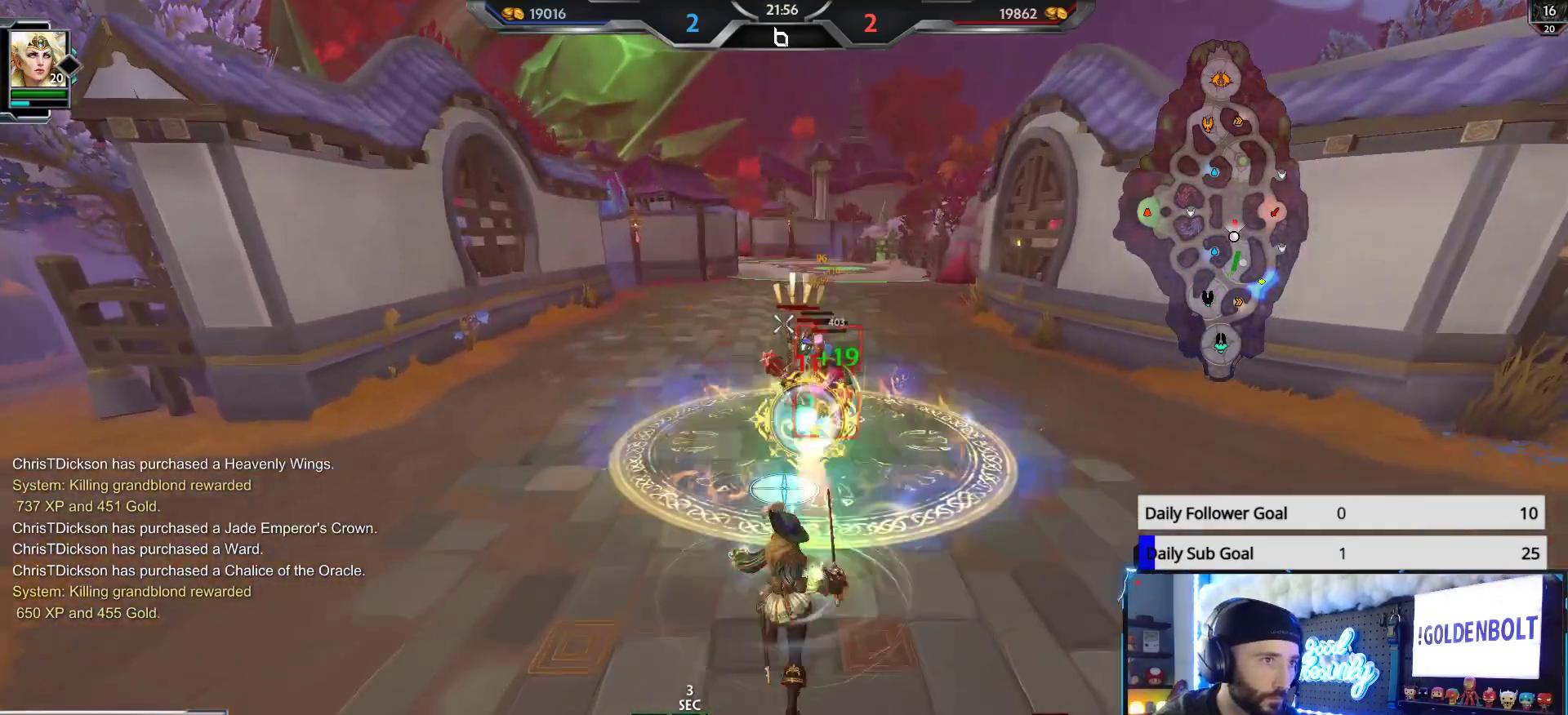
{"buttons": ["R2"], "left_stick": "up", "right_stick": "center", "events": []}
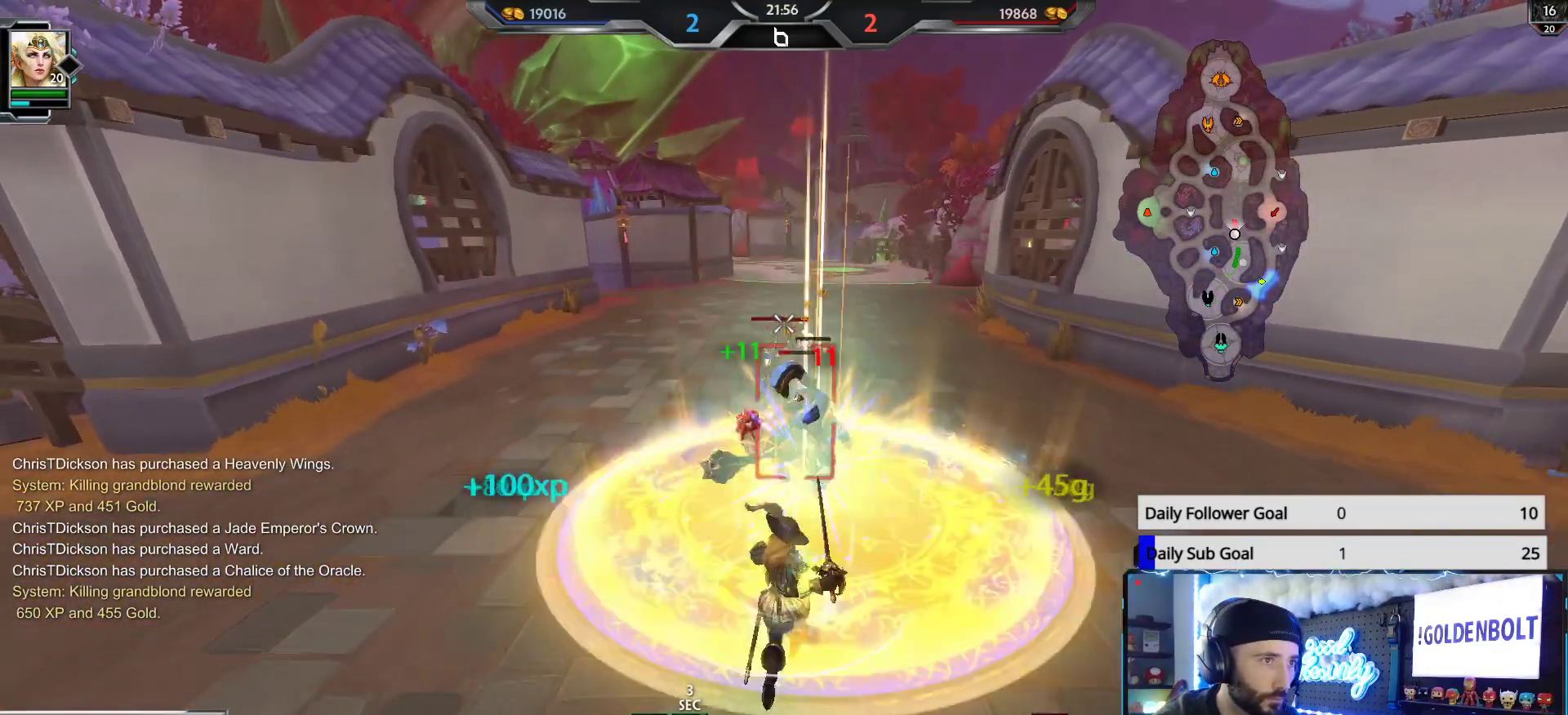
{"buttons": ["R2"], "left_stick": "up-right", "right_stick": "center", "events": [[67, "left_stick", "up-right"]]}
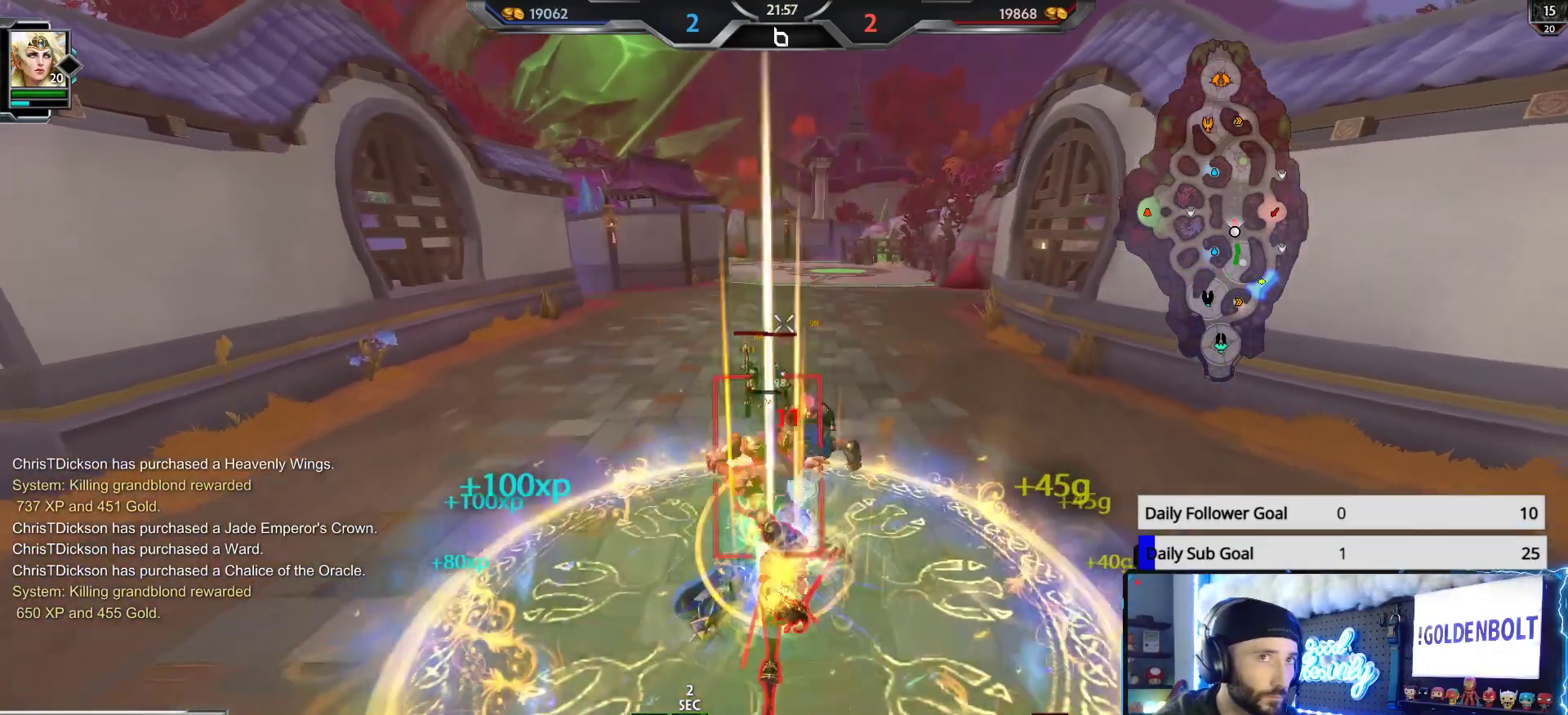
{"buttons": ["R2"], "left_stick": "up", "right_stick": "center", "events": [[33, "left_stick", "center"], [117, "left_stick", "up"], [367, "right_stick", "left"], [417, "right_stick", "center"]]}
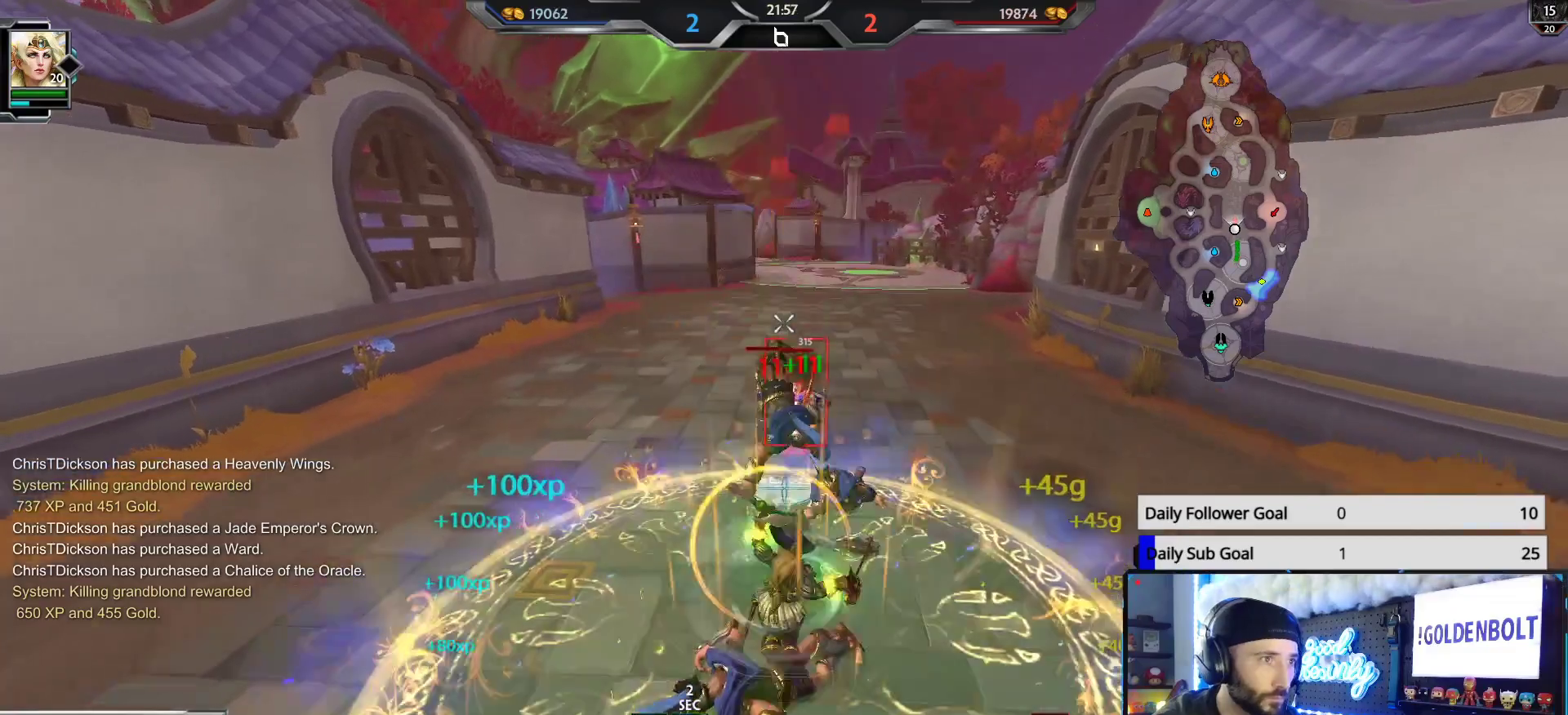
{"buttons": ["R2"], "left_stick": "up", "right_stick": "center", "events": []}
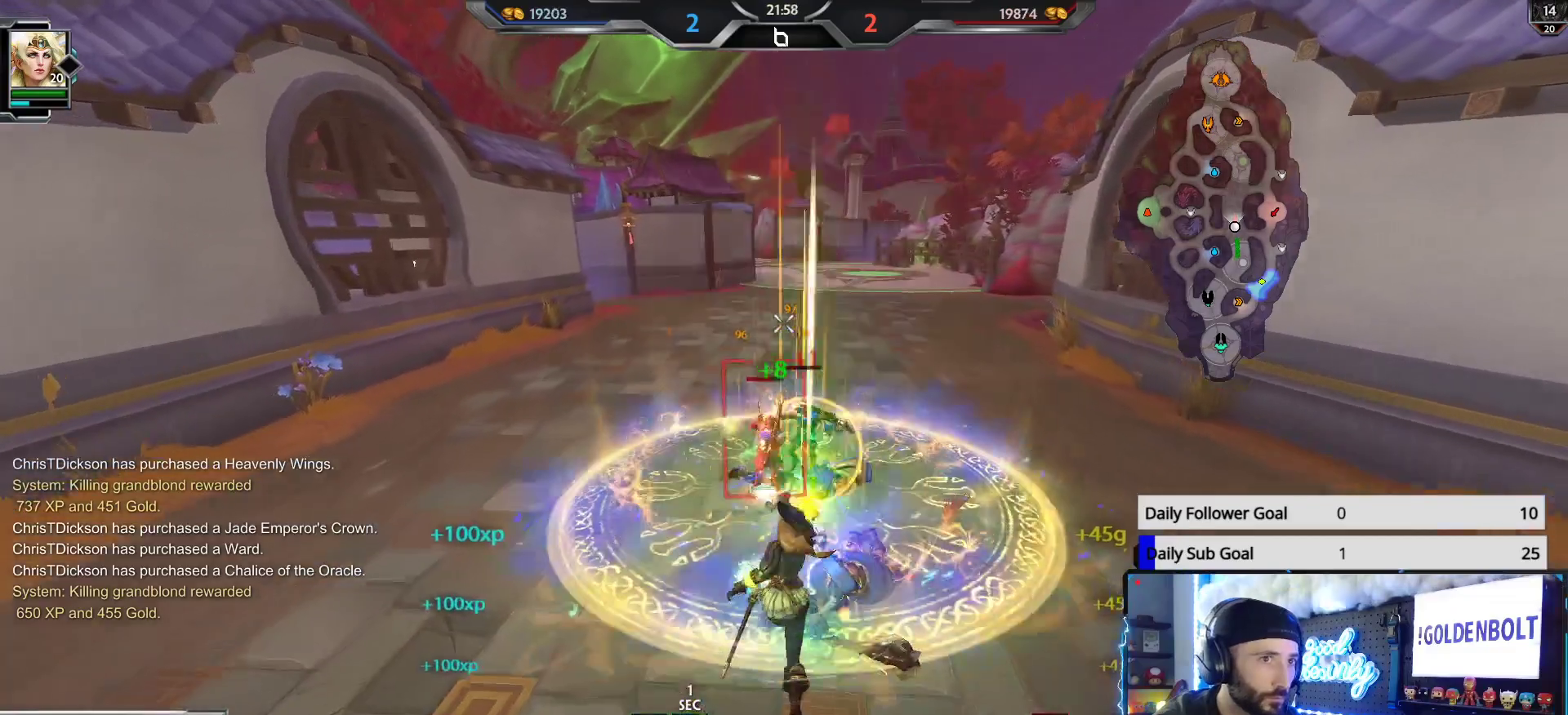
{"buttons": ["R2"], "left_stick": "up", "right_stick": "center", "events": []}
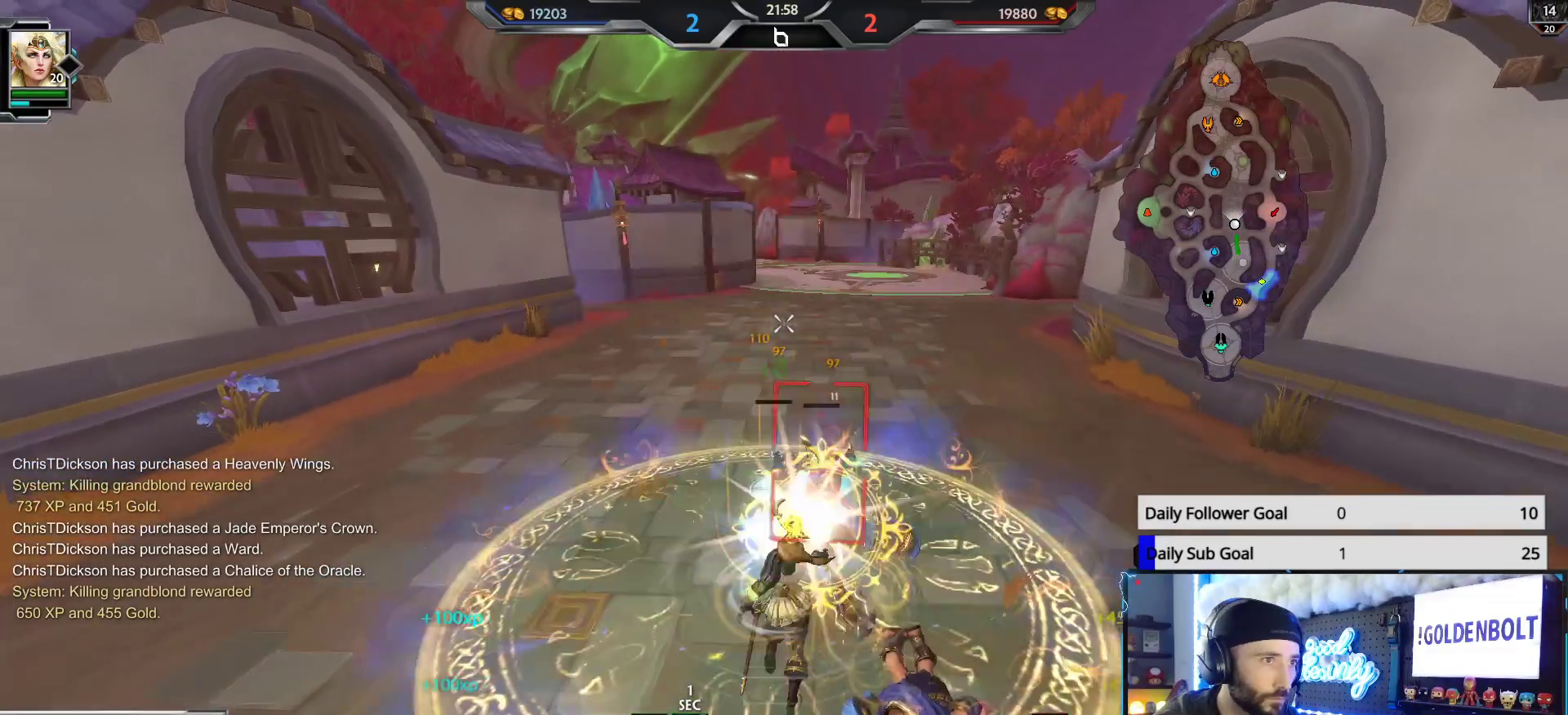
{"buttons": [], "left_stick": "up", "right_stick": "center", "events": [[350, "R2", "up"]]}
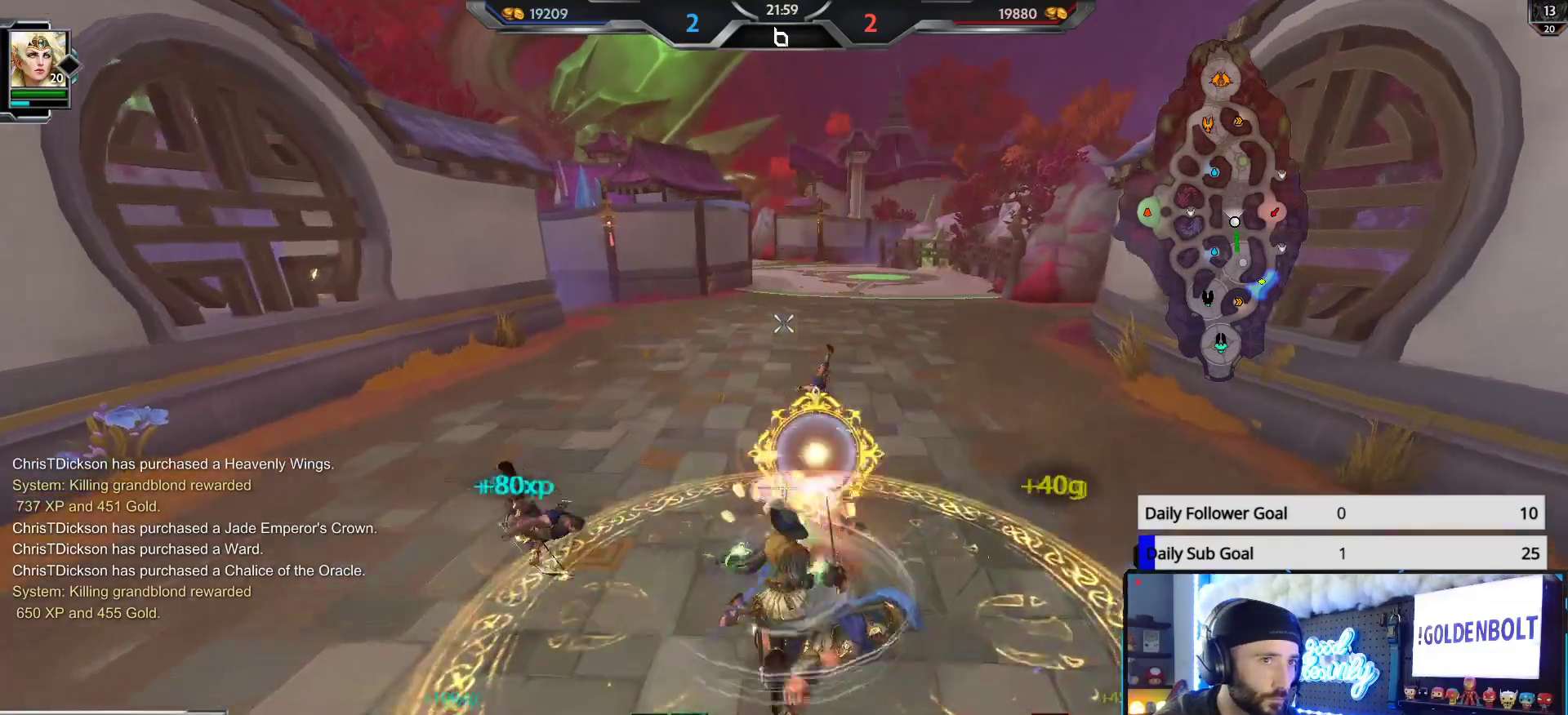
{"buttons": [], "left_stick": "up", "right_stick": "center", "events": [[33, "right_stick", "up"], [83, "L3", "down"], [150, "right_stick", "center"], [250, "A", "down"], [367, "A", "up"], [383, "L3", "up"]]}
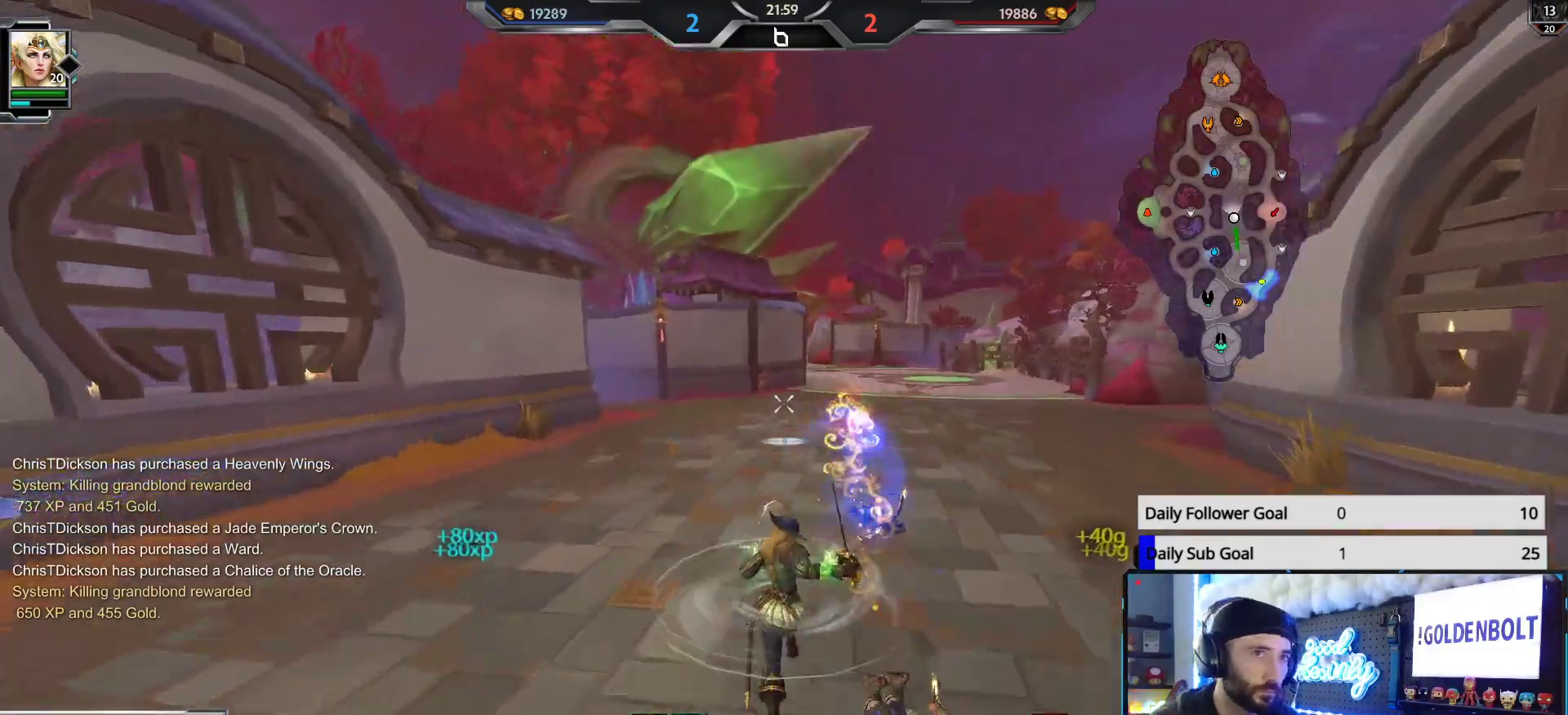
{"buttons": [], "left_stick": "up", "right_stick": "center", "events": []}
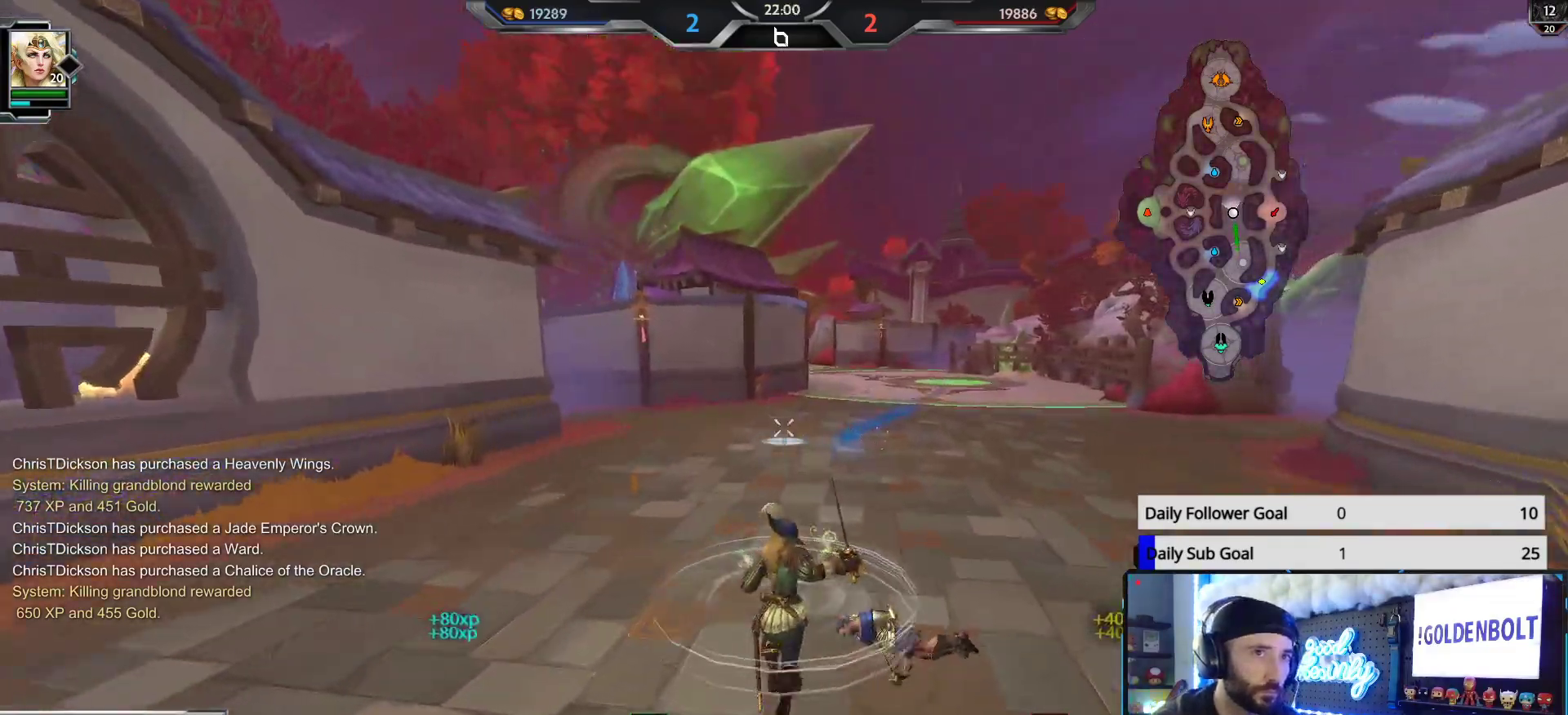
{"buttons": [], "left_stick": "up", "right_stick": "center", "events": []}
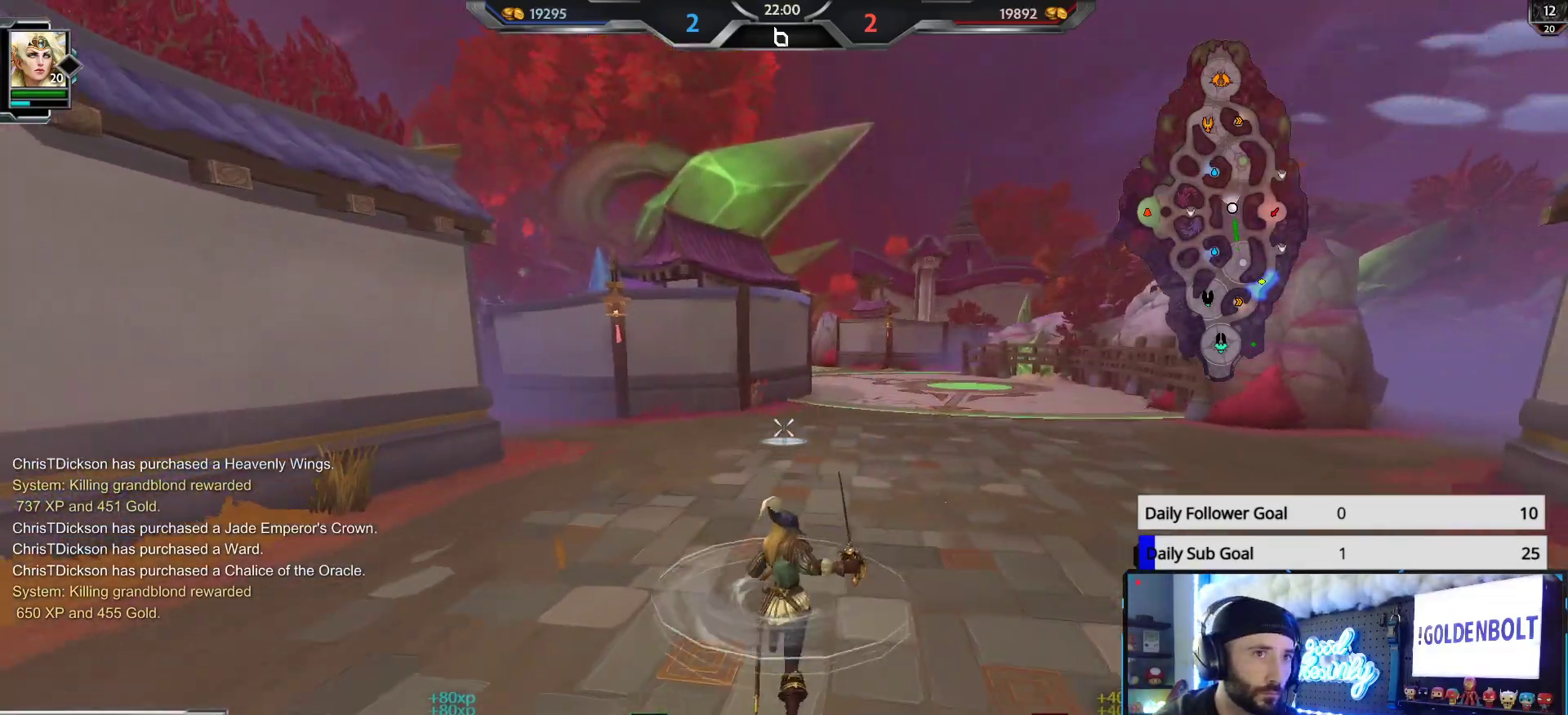
{"buttons": [], "left_stick": "up", "right_stick": "center", "events": []}
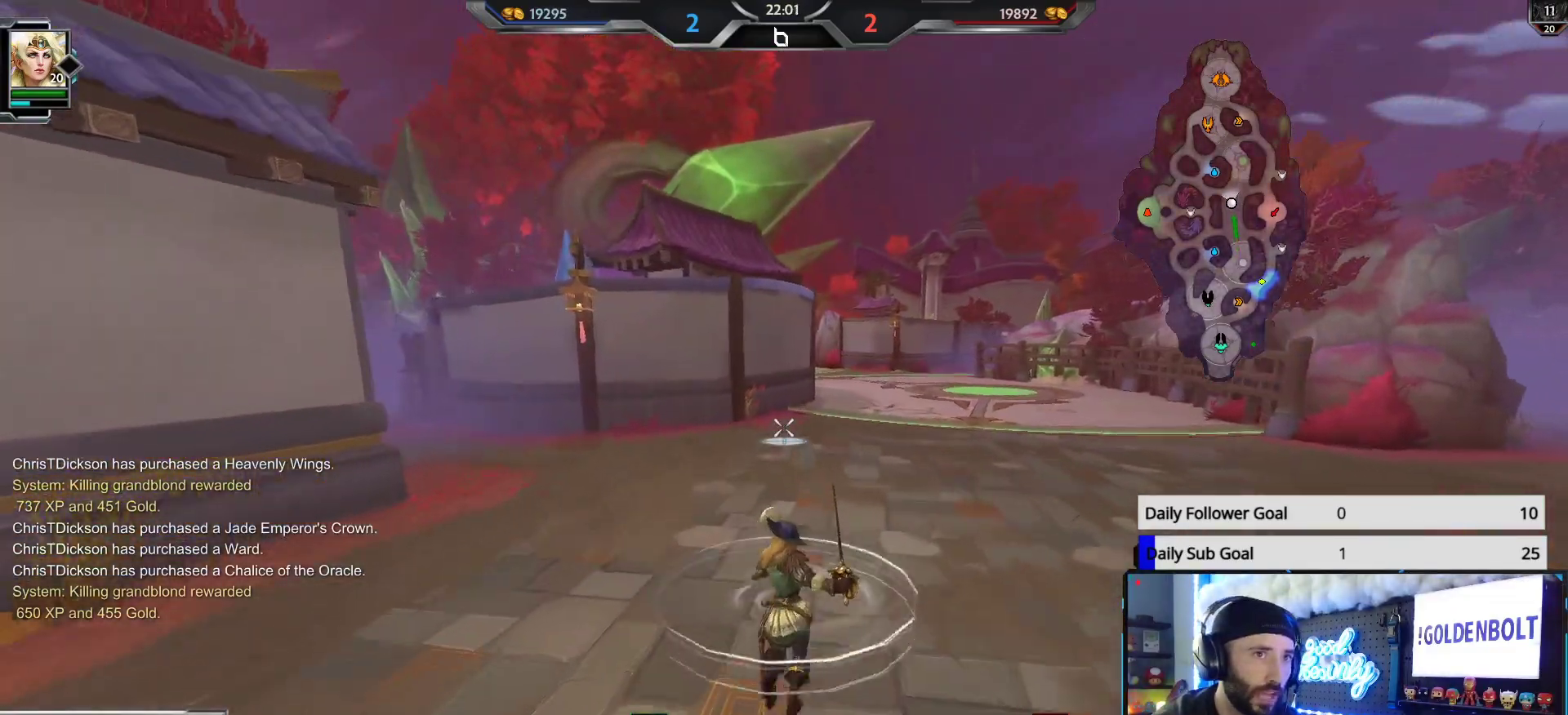
{"buttons": [], "left_stick": "up", "right_stick": "center", "events": []}
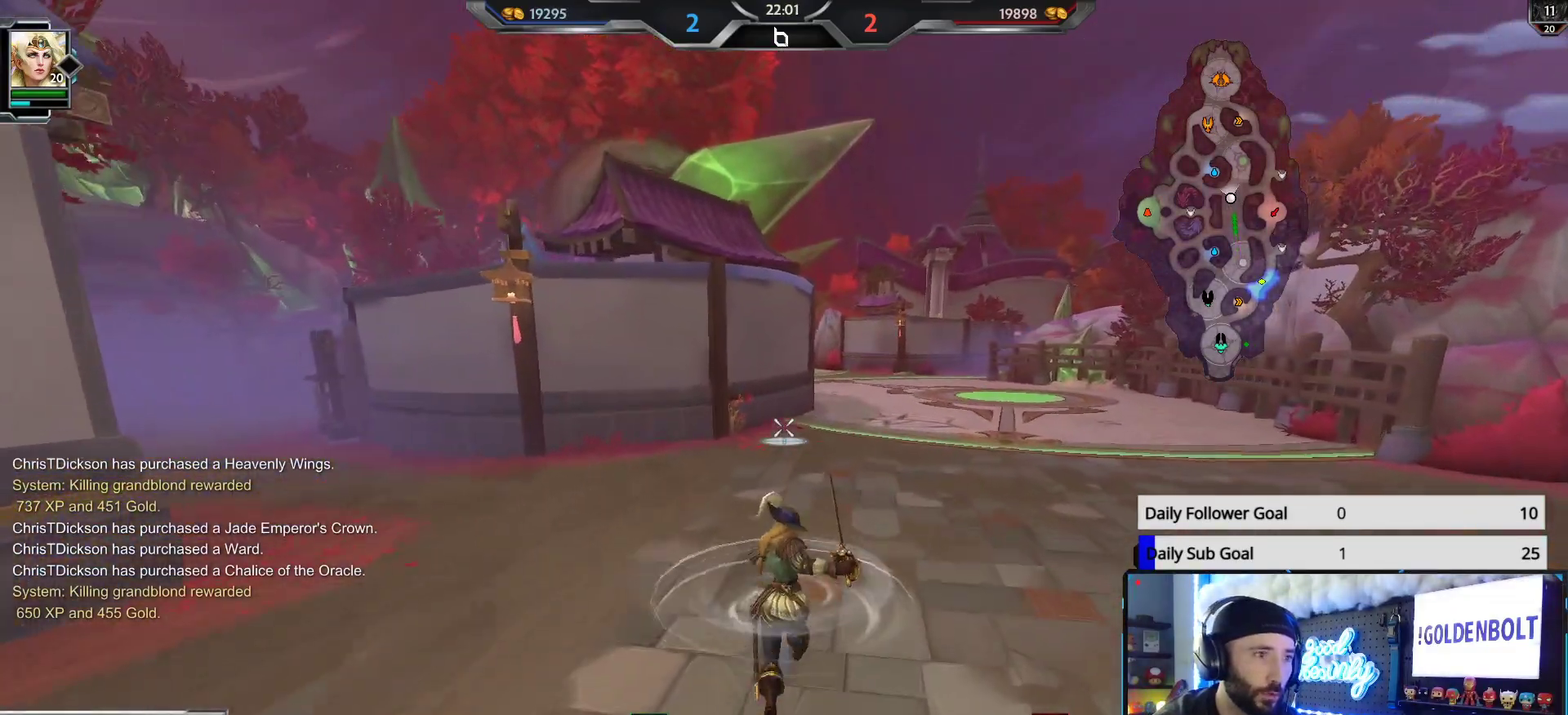
{"buttons": [], "left_stick": "up", "right_stick": "center", "events": []}
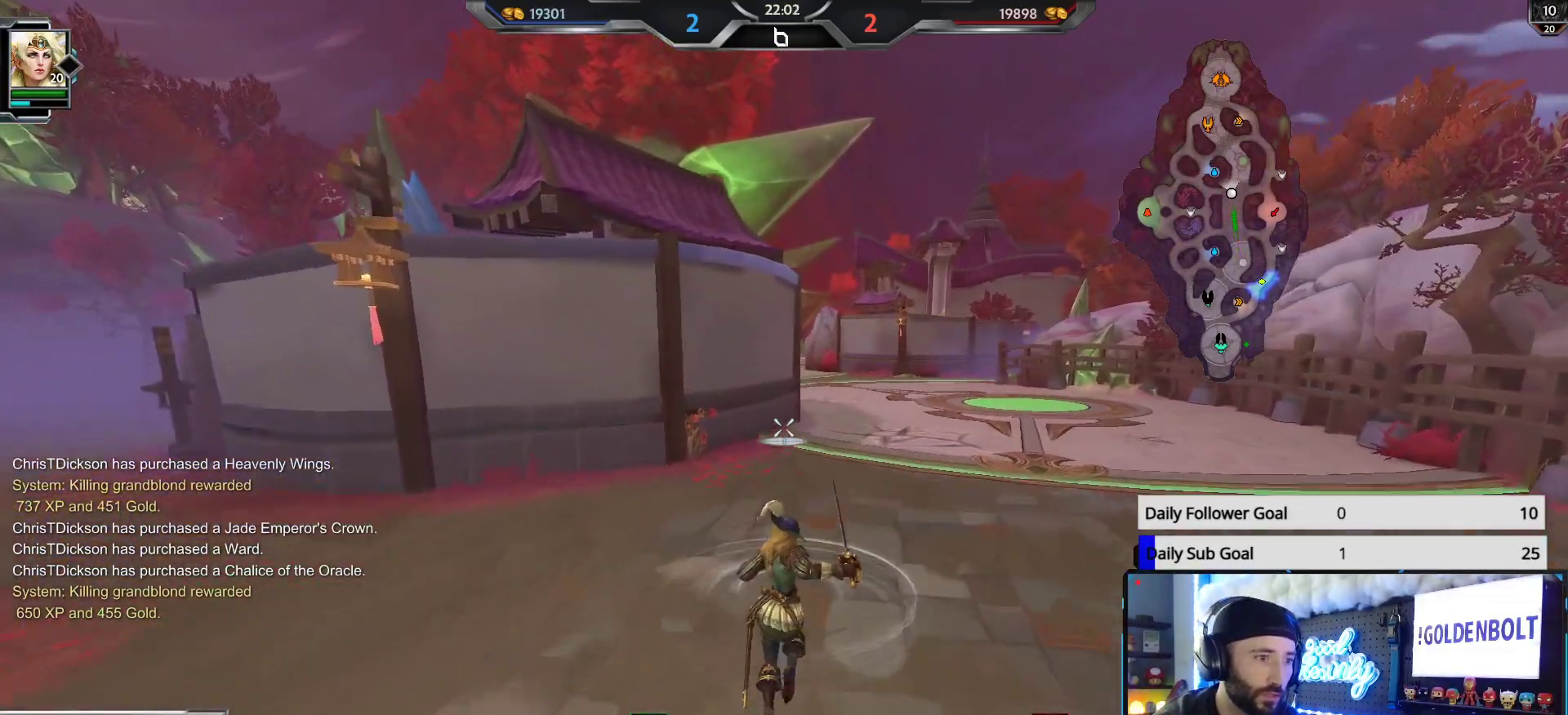
{"buttons": [], "left_stick": "up", "right_stick": "center", "events": []}
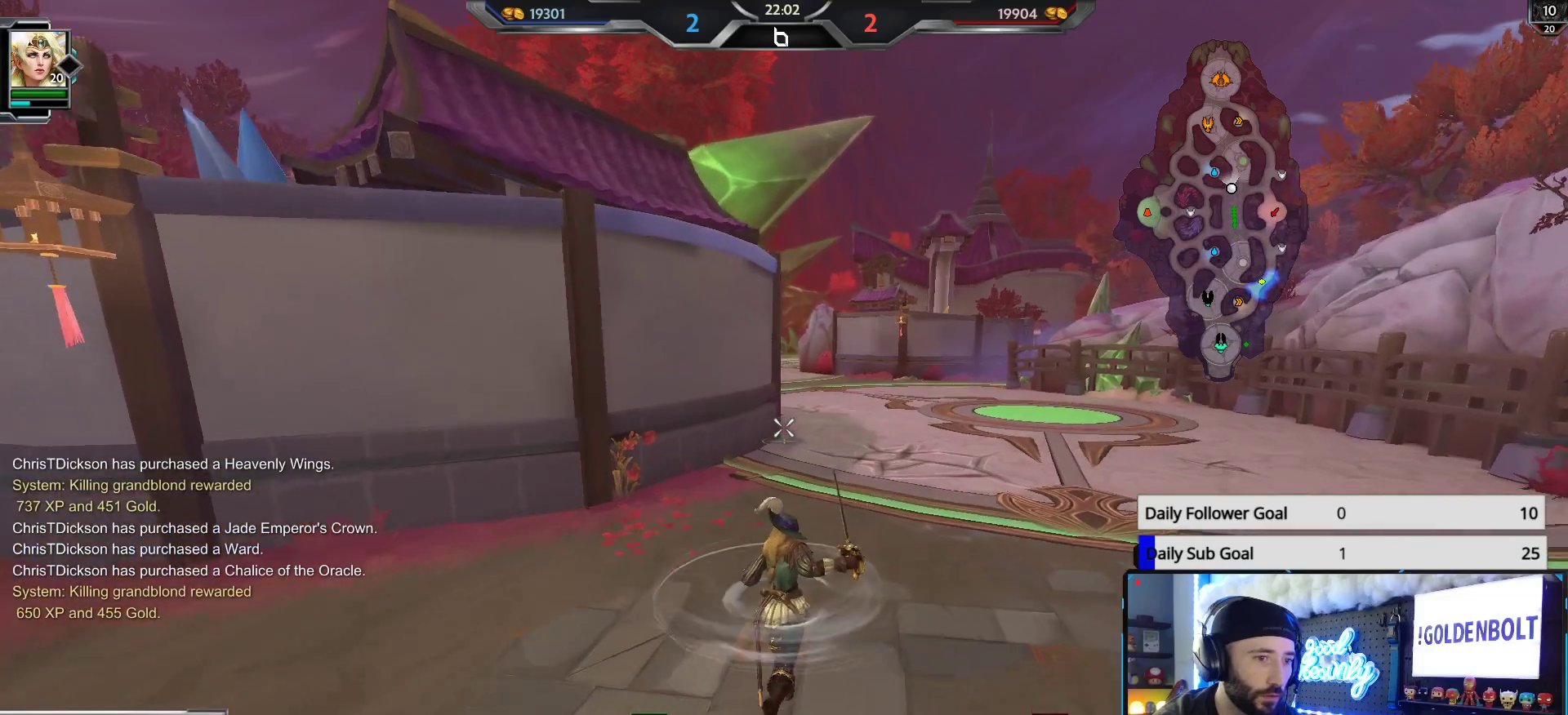
{"buttons": [], "left_stick": "up", "right_stick": "center", "events": []}
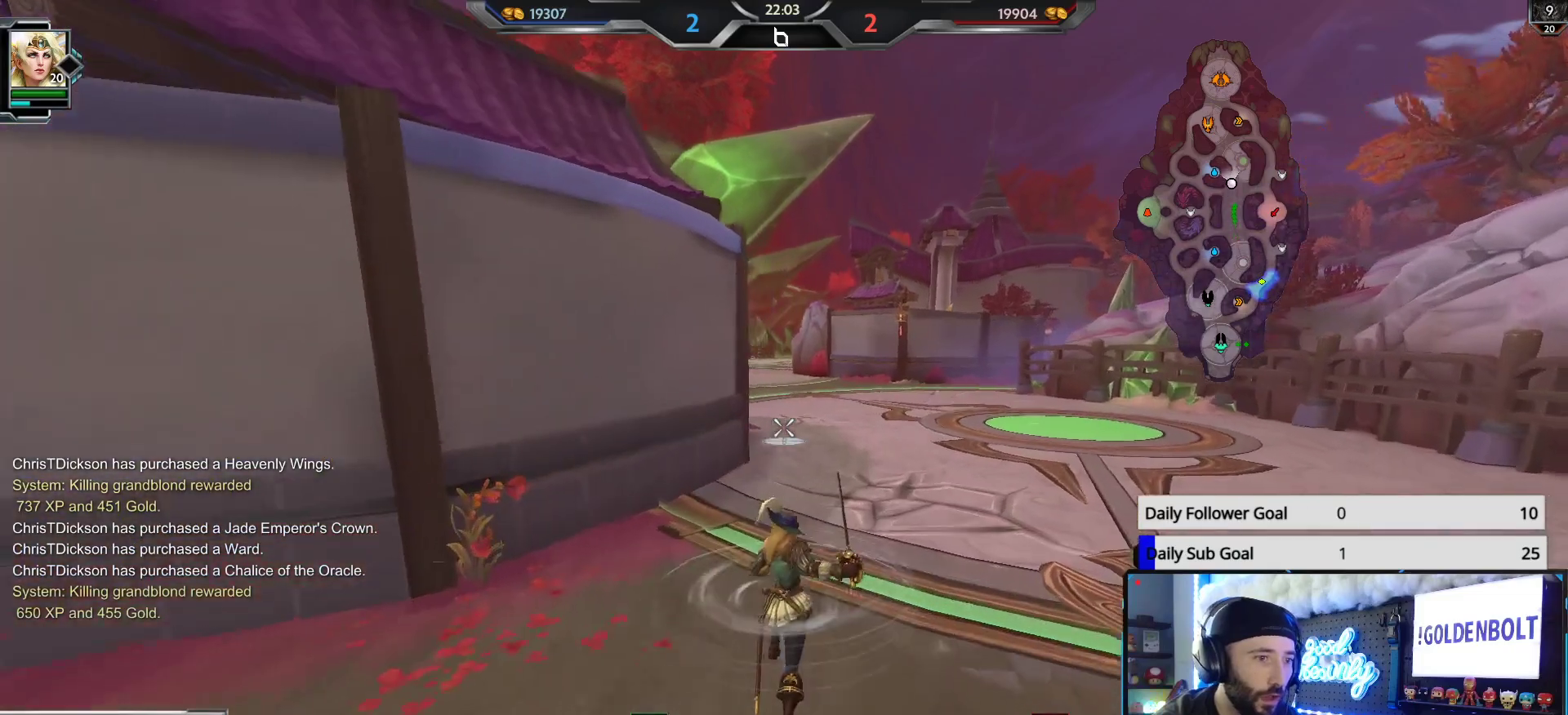
{"buttons": [], "left_stick": "up", "right_stick": "center", "events": []}
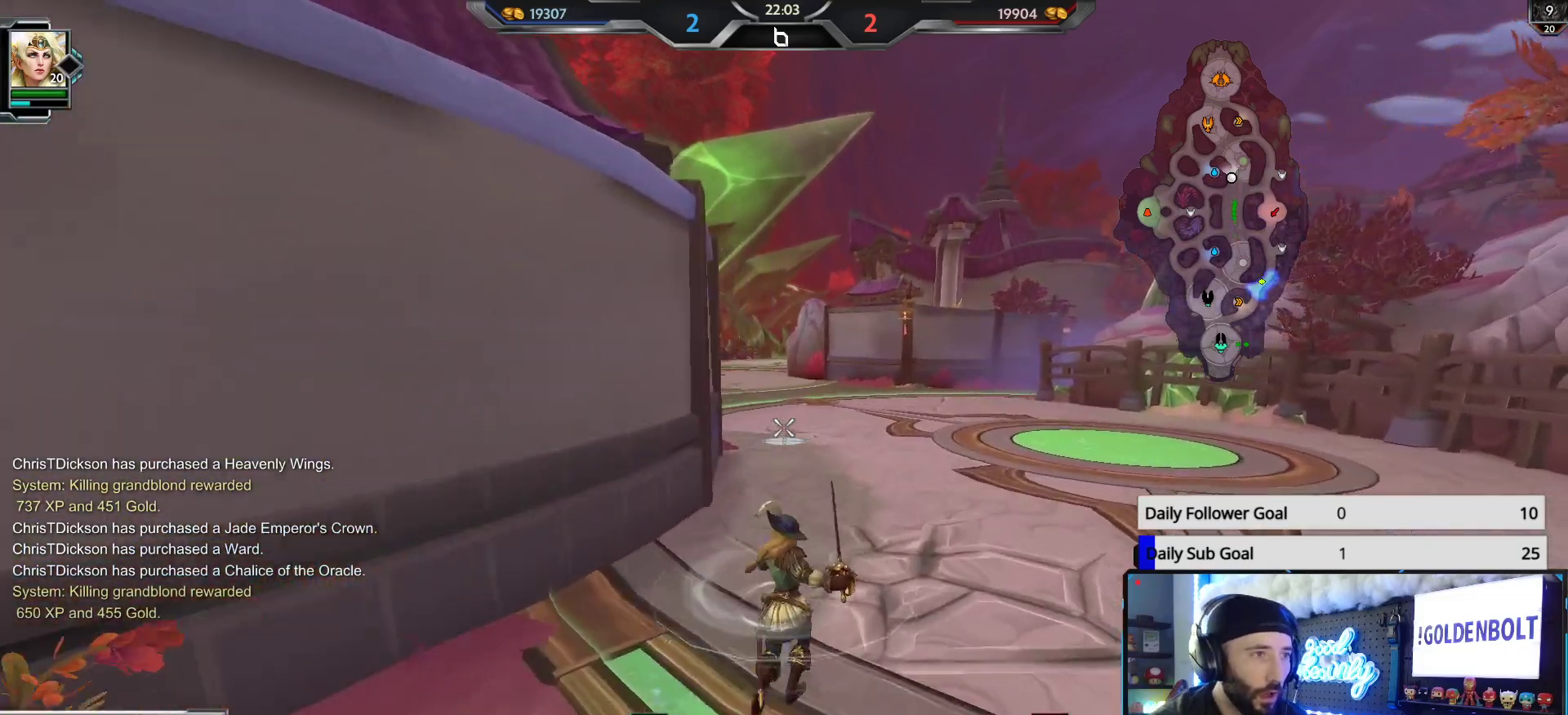
{"buttons": [], "left_stick": "up", "right_stick": "center", "events": []}
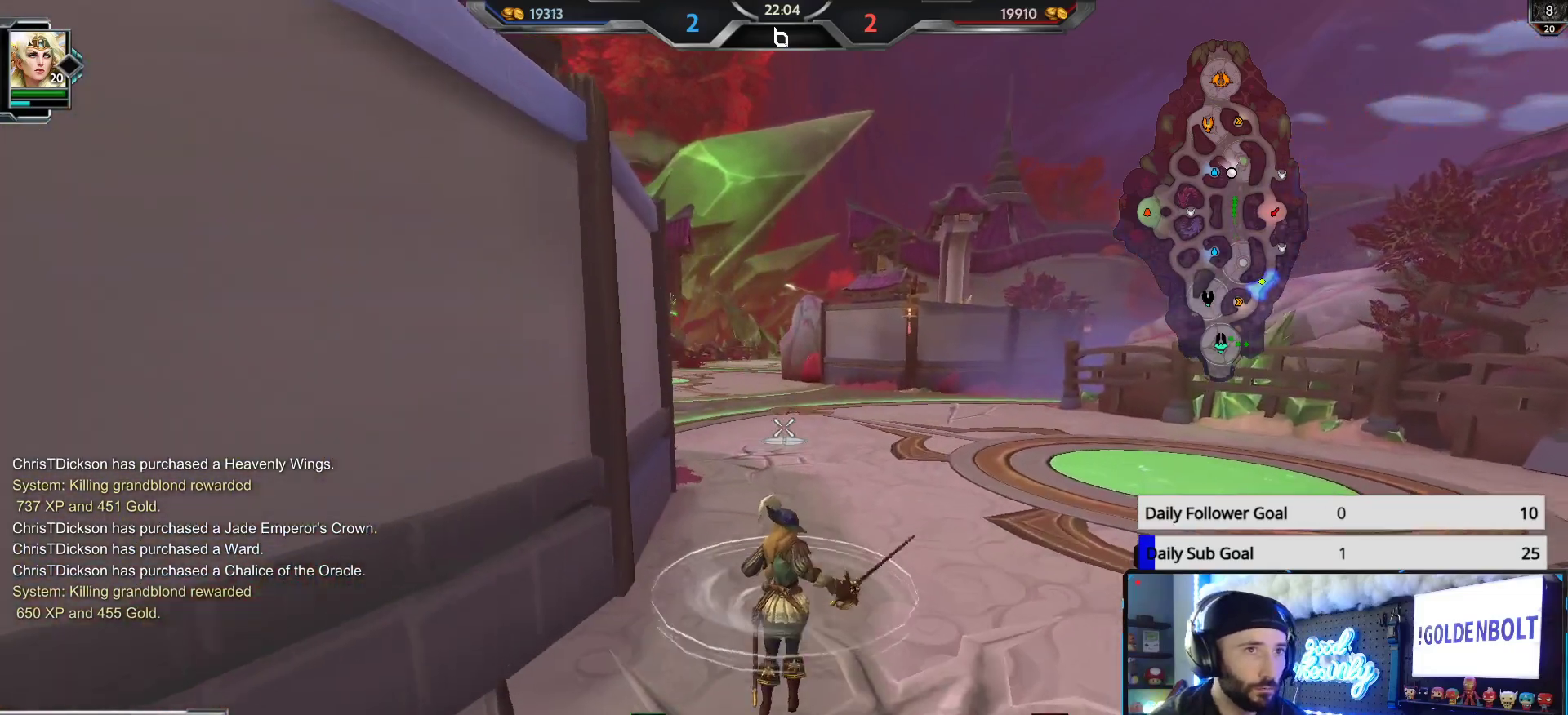
{"buttons": [], "left_stick": "up", "right_stick": "center", "events": []}